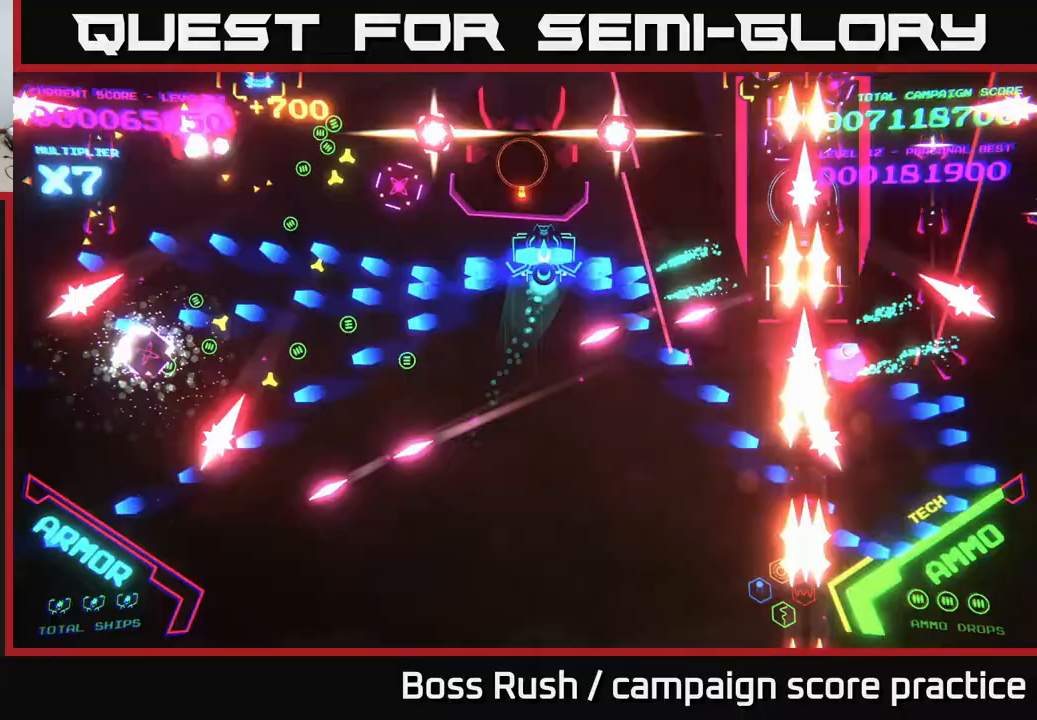
Gameplay with a controller (Xbox layout); each line is a JSON object with the inputs held at the frame after it. "events" lists button and stick changes between this image and that frame as [ms after this image, input, new state], when the widget could be followed in between.
{"buttons": ["B"], "left_stick": "down", "right_stick": "center", "events": [[83, "B", "up"], [100, "B", "down"], [150, "left_stick", "down"]]}
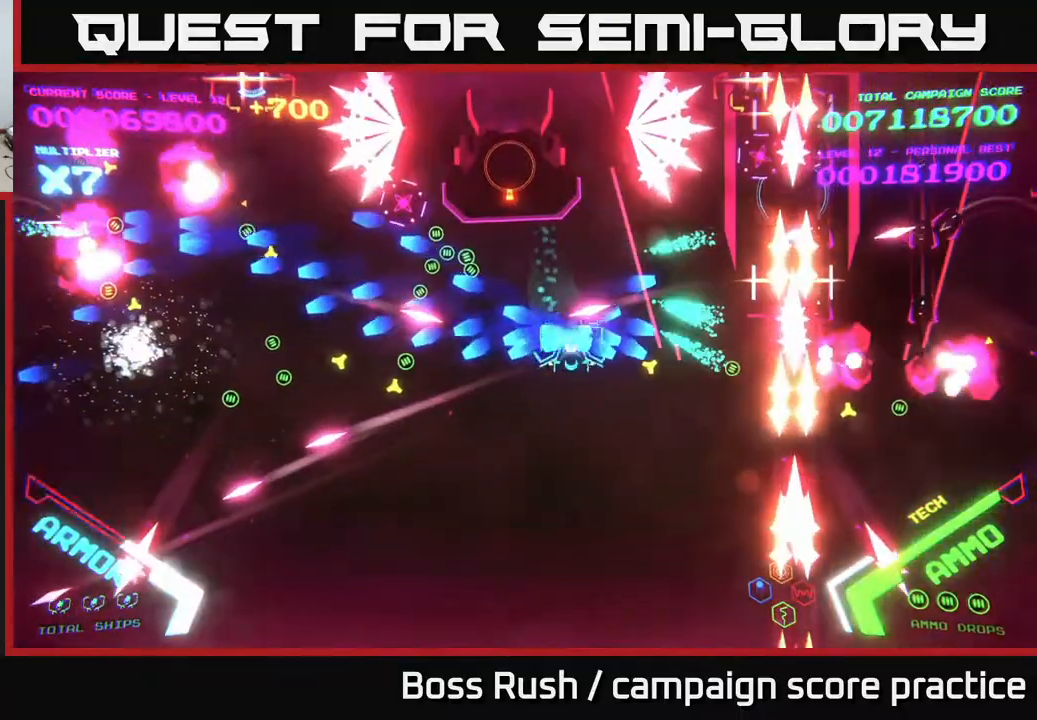
{"buttons": [], "left_stick": "down-left", "right_stick": "center", "events": [[233, "left_stick", "down-right"], [467, "left_stick", "down-left"], [500, "B", "up"]]}
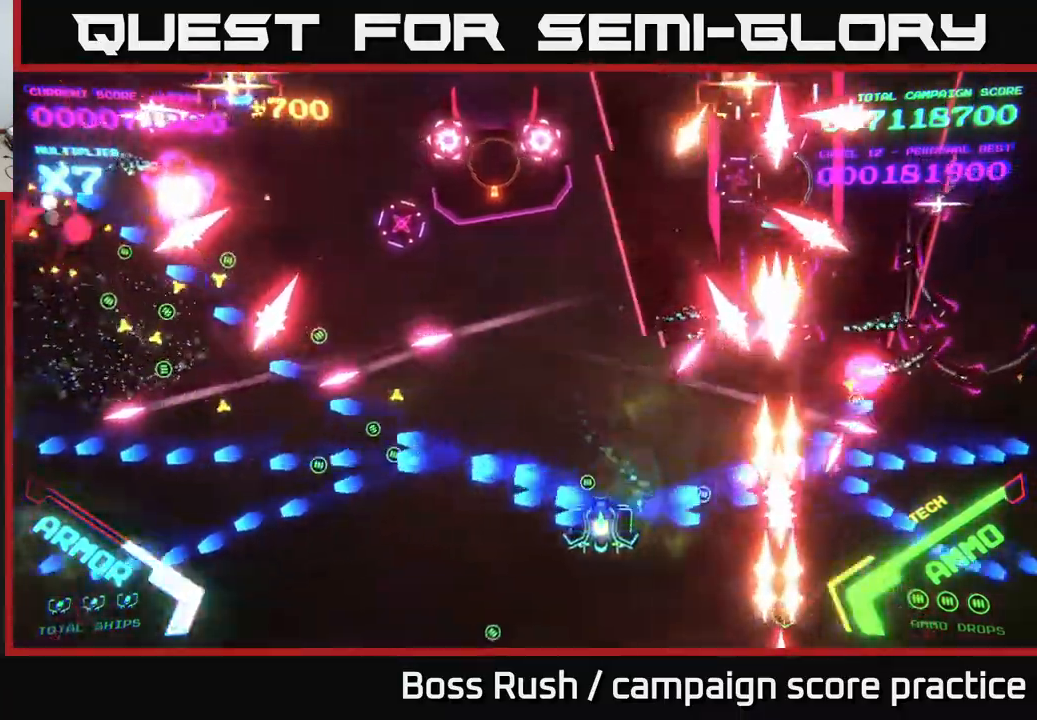
{"buttons": ["B"], "left_stick": "down-left", "right_stick": "center", "events": [[33, "B", "down"], [50, "left_stick", "center"], [200, "B", "up"], [267, "B", "down"], [283, "left_stick", "right"], [367, "B", "up"], [383, "left_stick", "down-right"], [450, "B", "down"], [500, "left_stick", "down-left"]]}
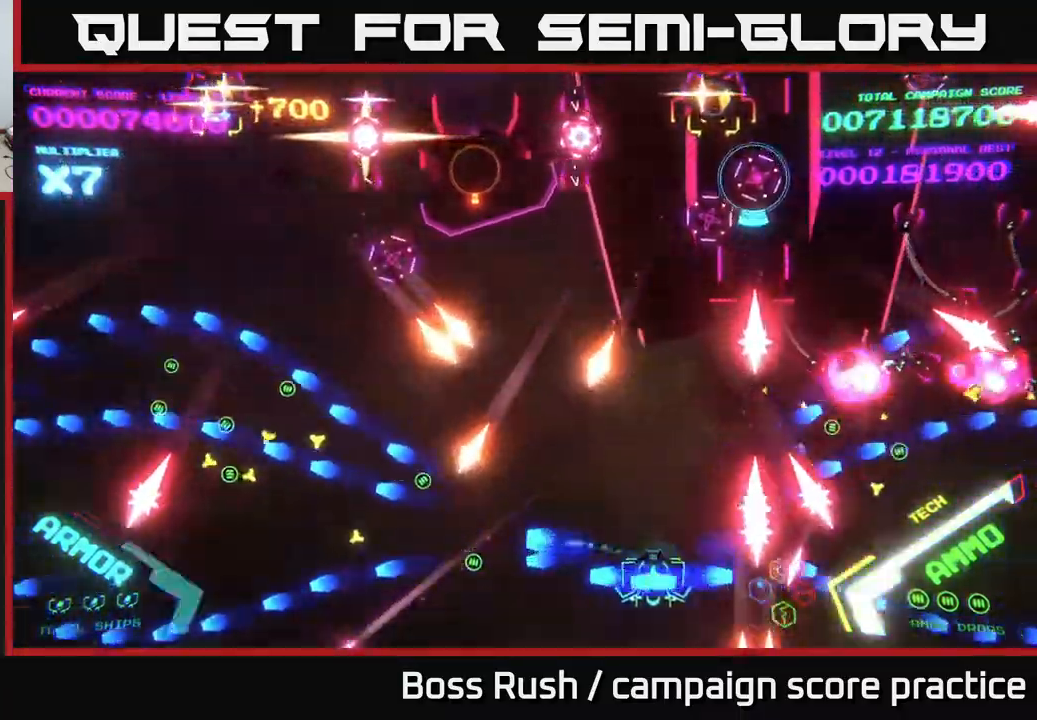
{"buttons": [], "left_stick": "up-right", "right_stick": "center", "events": [[33, "left_stick", "center"], [117, "B", "up"], [200, "left_stick", "up-right"]]}
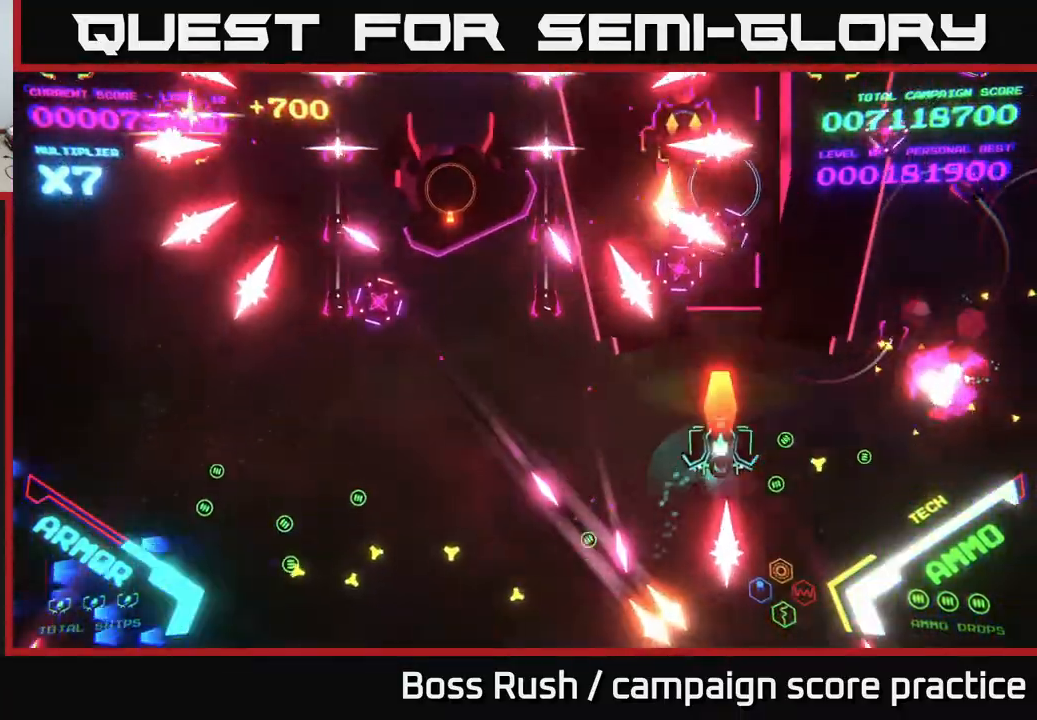
{"buttons": ["X"], "left_stick": "down", "right_stick": "center", "events": [[33, "X", "down"], [67, "X", "up"], [133, "X", "down"], [133, "left_stick", "center"], [167, "X", "up"], [233, "X", "down"], [283, "X", "up"], [300, "left_stick", "down"], [333, "X", "down"], [417, "X", "up"], [467, "X", "down"]]}
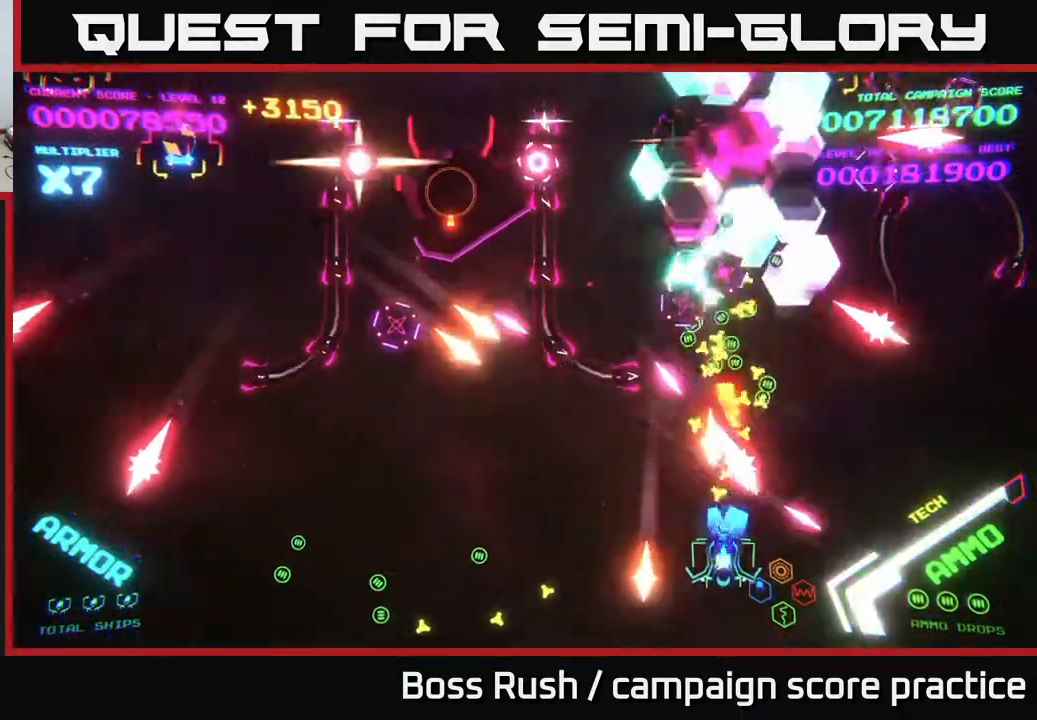
{"buttons": ["A"], "left_stick": "left", "right_stick": "center", "events": [[17, "A", "down"], [50, "X", "up"], [150, "left_stick", "left"], [167, "A", "up"], [183, "A", "down"]]}
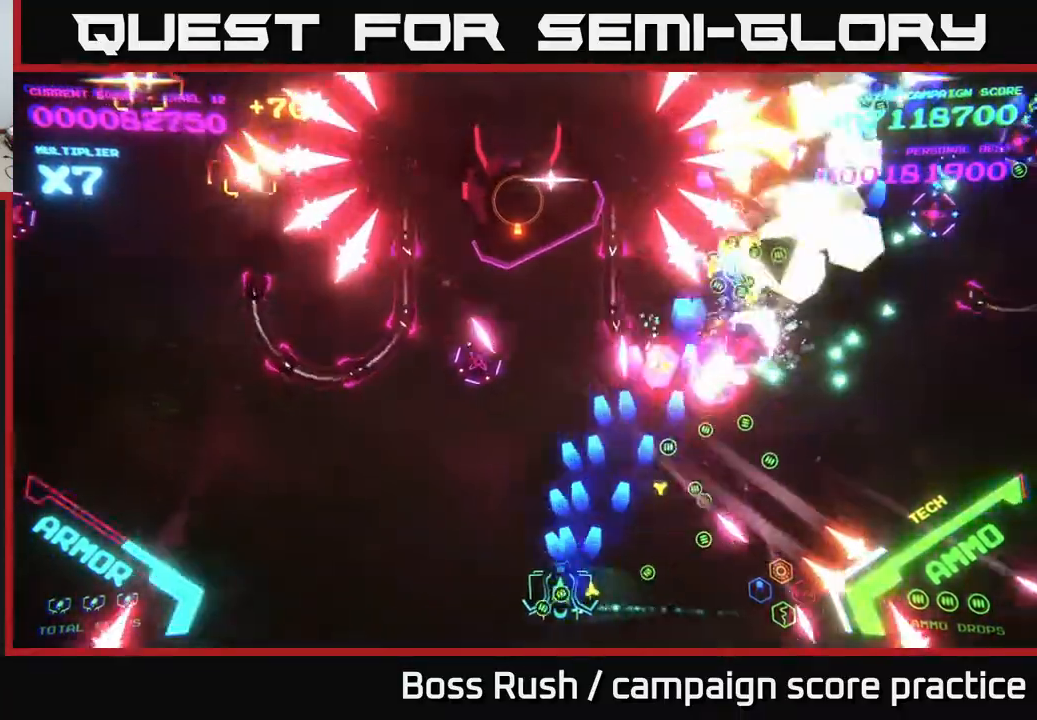
{"buttons": ["A"], "left_stick": "left", "right_stick": "center", "events": [[250, "left_stick", "up-left"], [483, "left_stick", "left"]]}
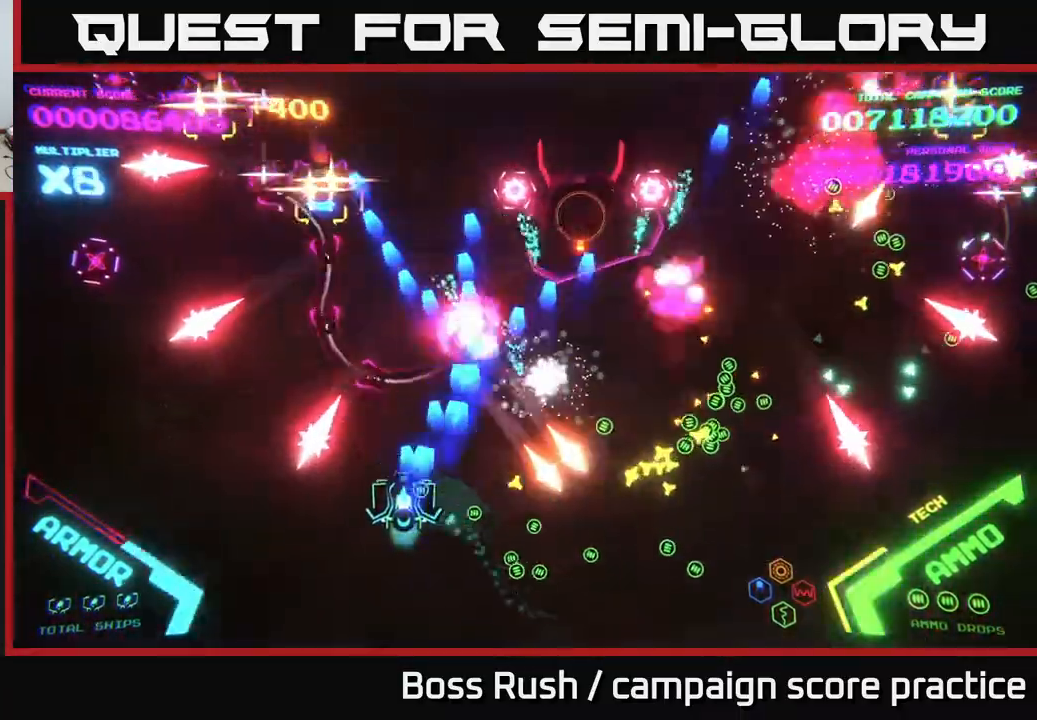
{"buttons": ["A"], "left_stick": "left", "right_stick": "center", "events": [[167, "left_stick", "up-left"], [367, "left_stick", "left"]]}
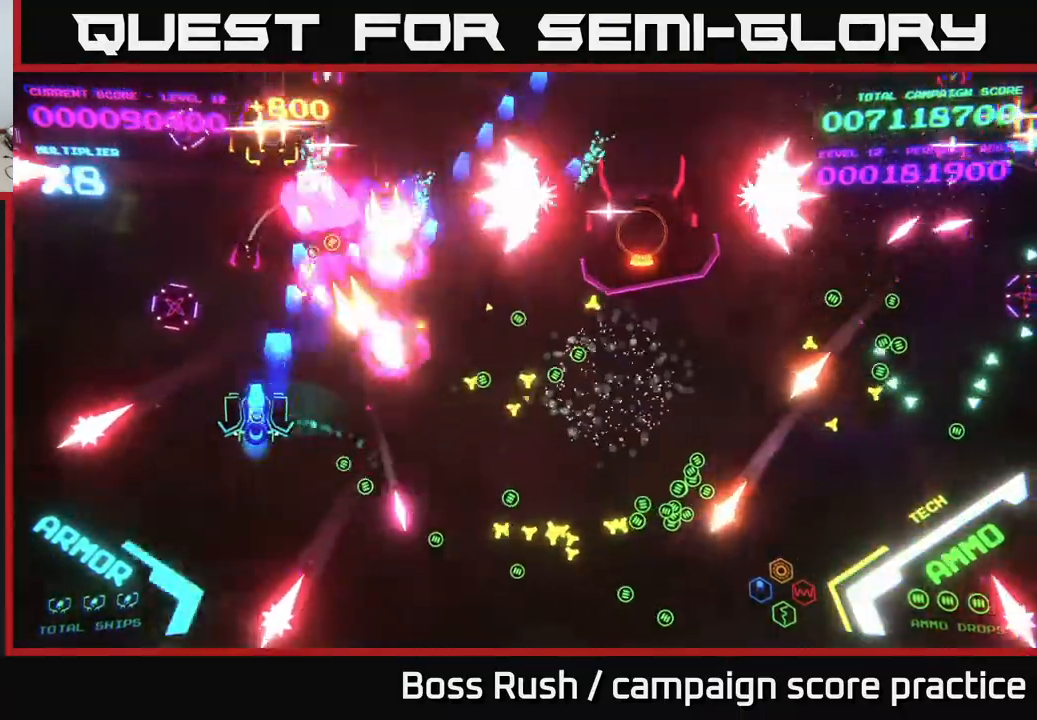
{"buttons": ["A", "X"], "left_stick": "down-left", "right_stick": "center", "events": [[100, "left_stick", "down"], [133, "X", "down"], [150, "left_stick", "down-right"], [233, "A", "up"], [233, "X", "up"], [317, "A", "down"], [317, "X", "down"], [367, "left_stick", "down-left"], [383, "X", "up"], [400, "A", "up"], [433, "A", "down"], [483, "X", "down"]]}
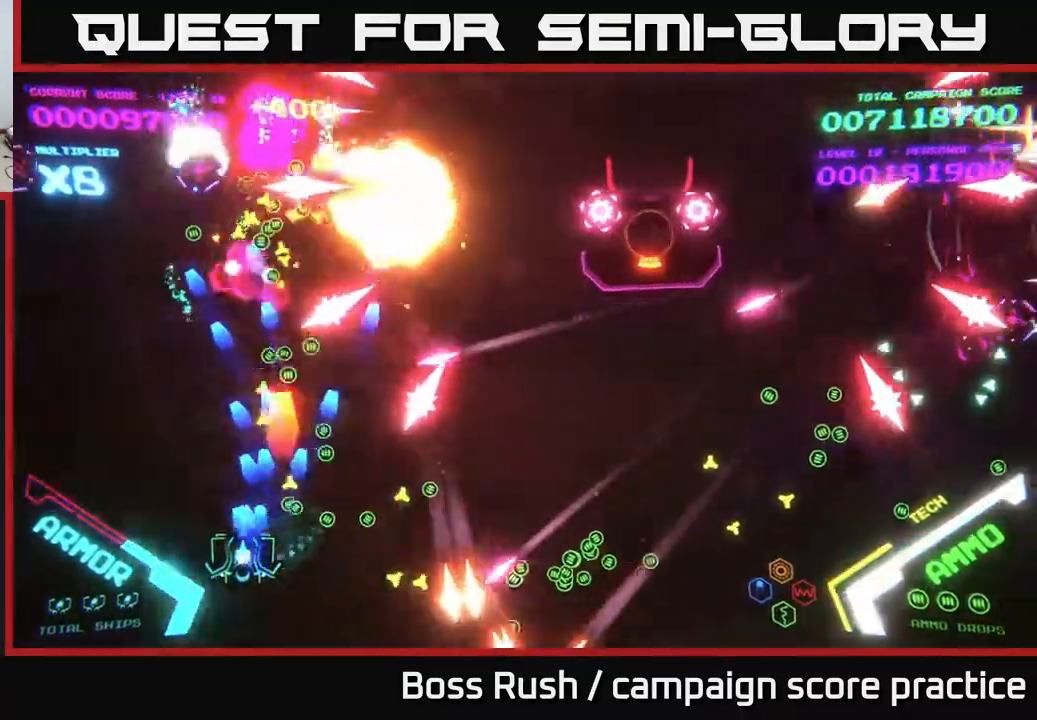
{"buttons": ["B"], "left_stick": "up-left", "right_stick": "center", "events": [[17, "X", "up"], [17, "left_stick", "left"], [50, "A", "up"], [117, "B", "down"], [117, "left_stick", "up-left"]]}
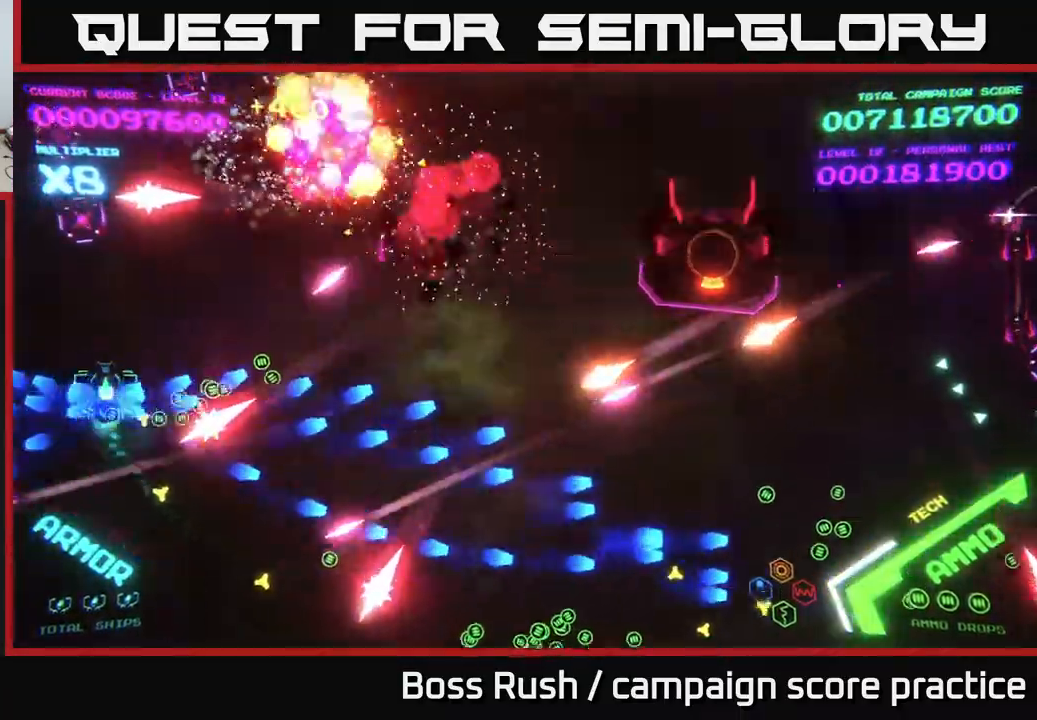
{"buttons": ["B"], "left_stick": "up-right", "right_stick": "center", "events": [[133, "left_stick", "up-right"], [367, "B", "up"], [417, "B", "down"]]}
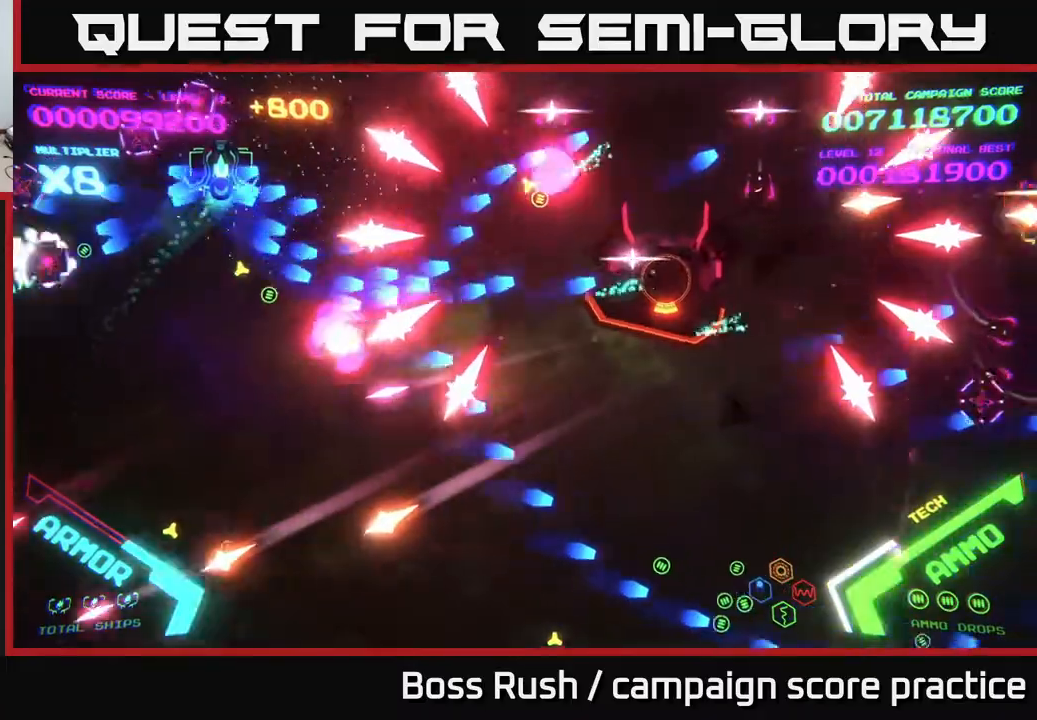
{"buttons": [], "left_stick": "down-left", "right_stick": "center", "events": [[233, "left_stick", "down"], [350, "left_stick", "down-right"], [467, "left_stick", "down-left"], [483, "B", "up"]]}
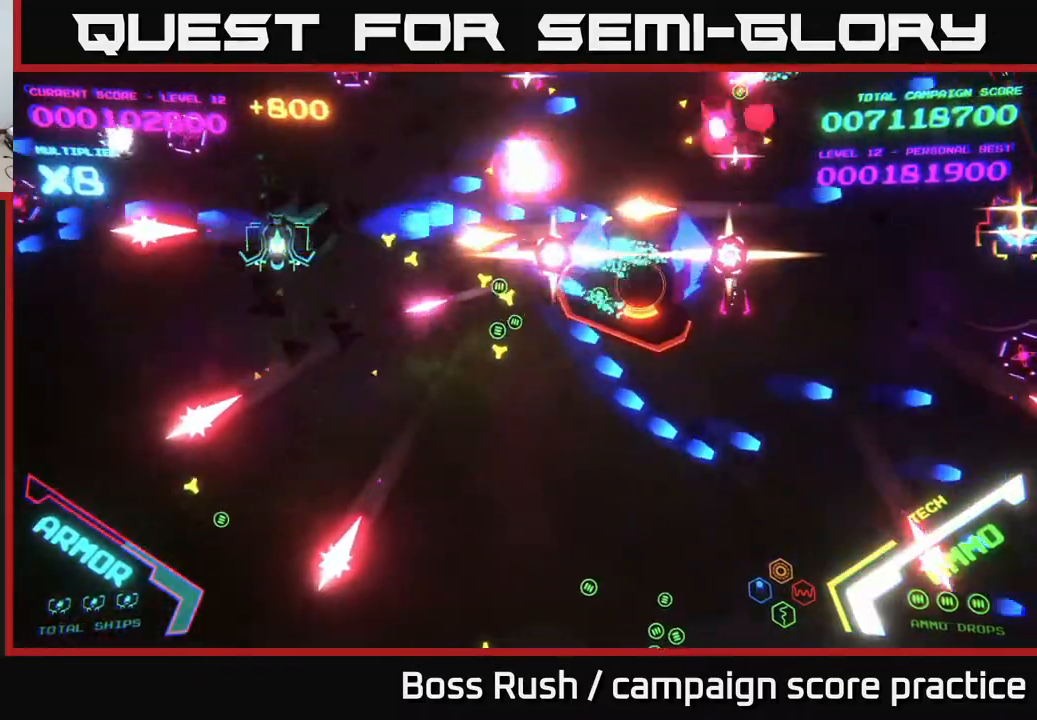
{"buttons": ["B"], "left_stick": "down-right", "right_stick": "center", "events": [[50, "B", "down"], [133, "left_stick", "down"], [167, "B", "up"], [217, "B", "down"], [283, "left_stick", "down-right"]]}
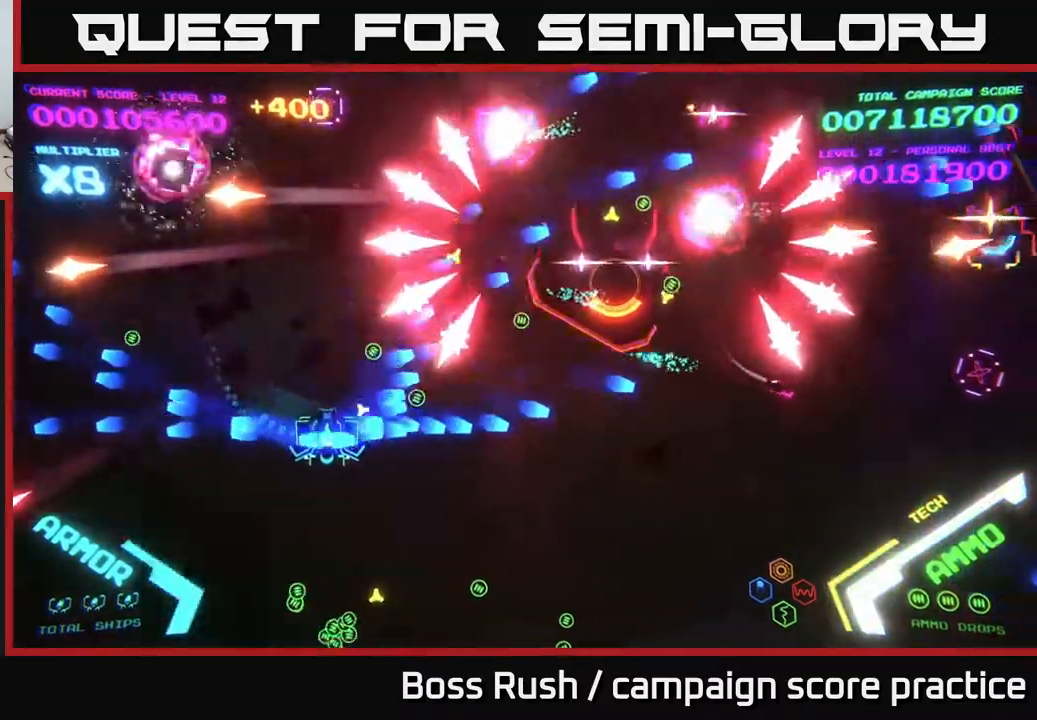
{"buttons": ["B"], "left_stick": "right", "right_stick": "center", "events": [[33, "B", "up"], [133, "B", "down"], [200, "left_stick", "right"], [233, "B", "up"], [450, "B", "down"]]}
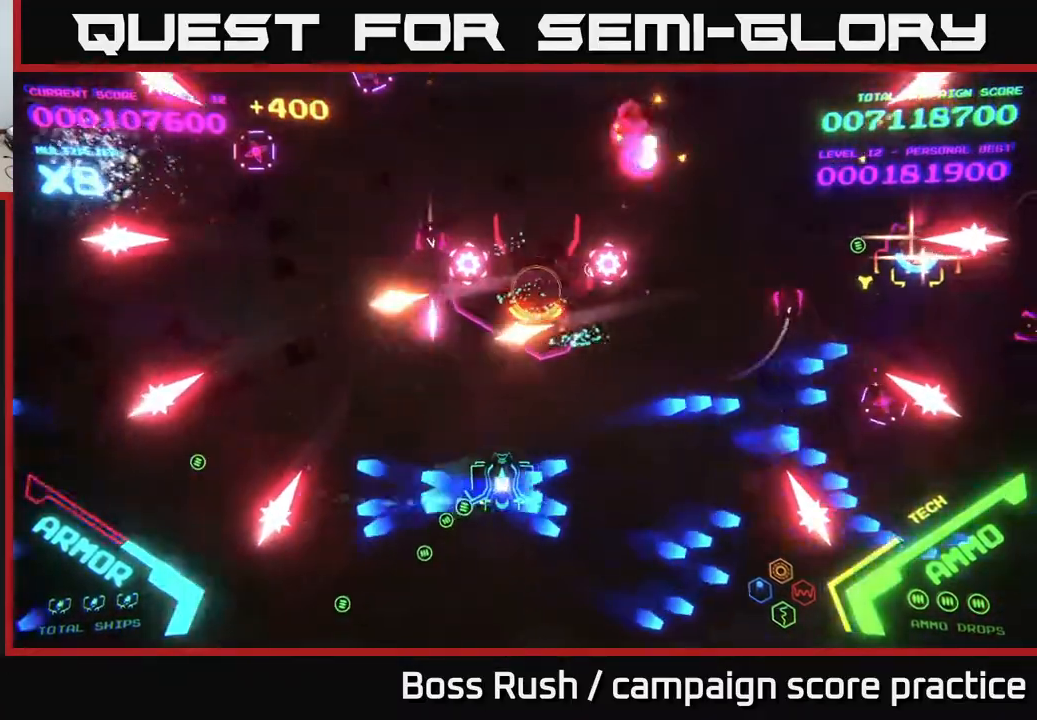
{"buttons": ["B"], "left_stick": "up", "right_stick": "center", "events": [[67, "left_stick", "up-right"], [283, "left_stick", "up"]]}
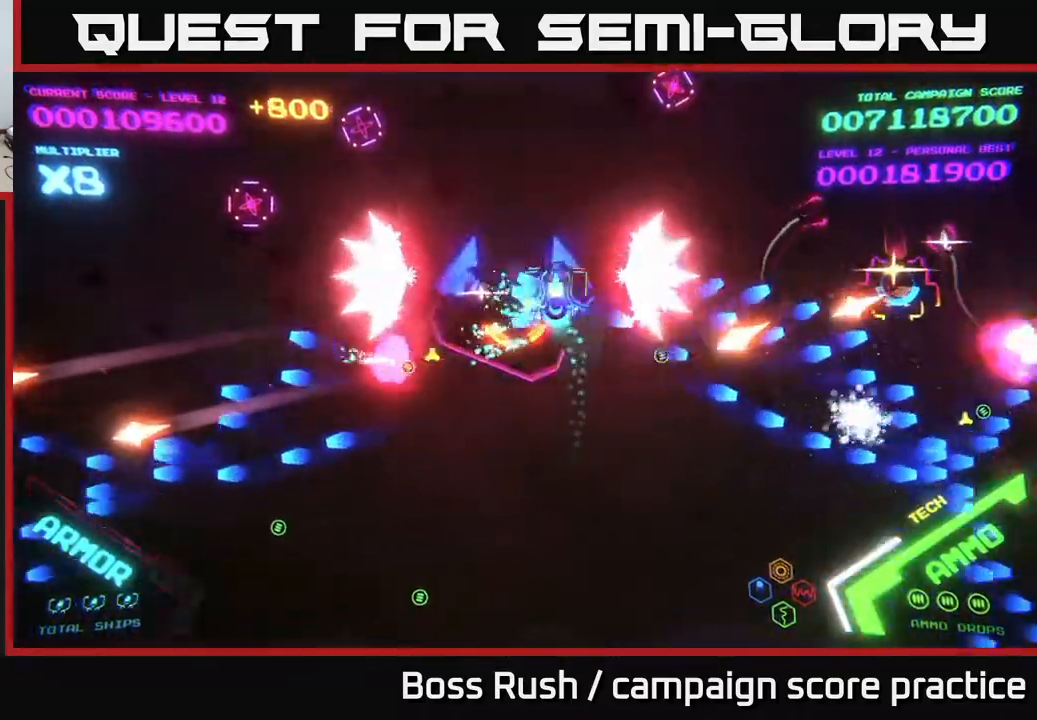
{"buttons": ["B"], "left_stick": "center", "right_stick": "center", "events": [[67, "left_stick", "left"], [167, "left_stick", "center"]]}
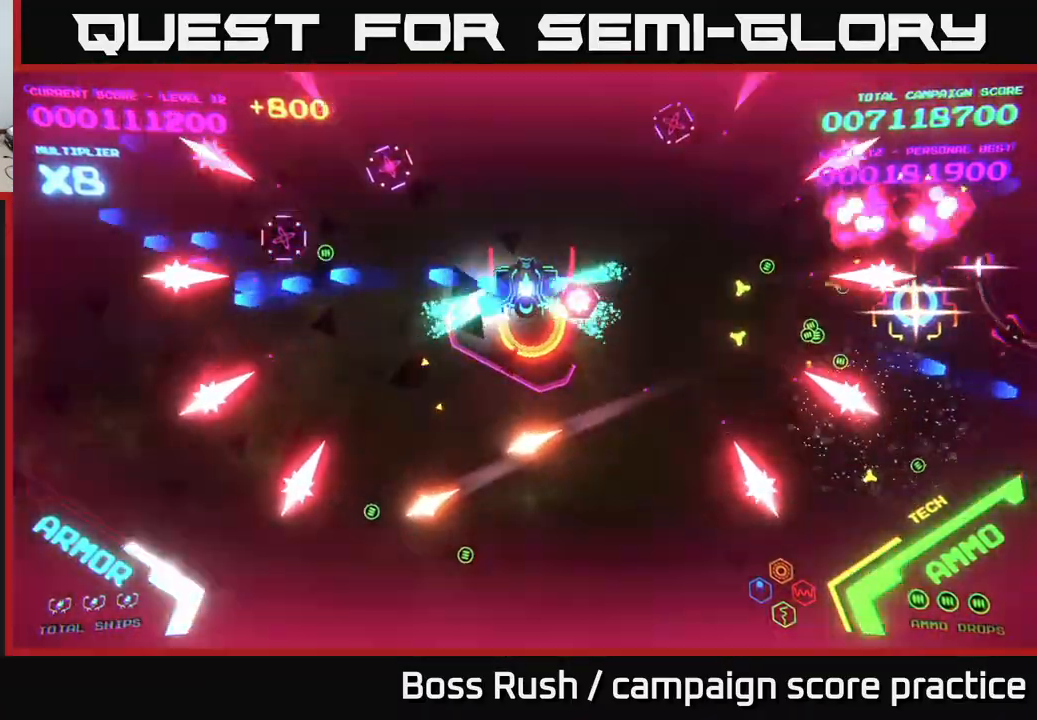
{"buttons": ["B"], "left_stick": "up", "right_stick": "center", "events": [[33, "left_stick", "up-right"], [150, "B", "up"], [217, "B", "down"], [283, "left_stick", "up"]]}
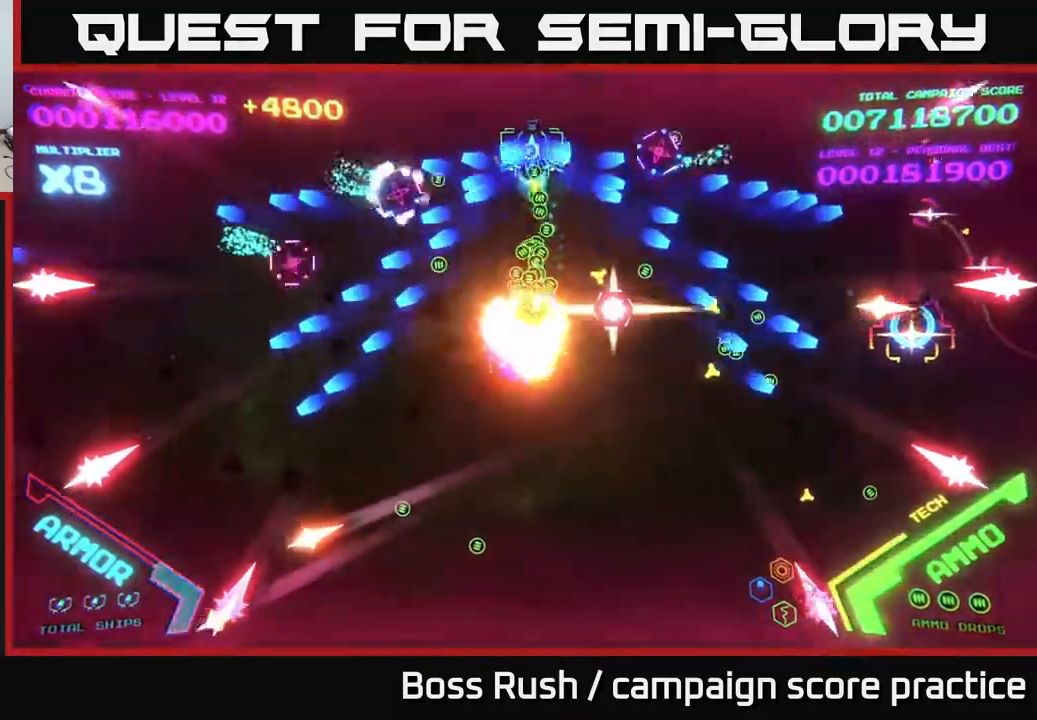
{"buttons": ["B"], "left_stick": "down-left", "right_stick": "center", "events": [[183, "B", "up"], [183, "left_stick", "down"], [233, "B", "down"], [367, "left_stick", "down-left"]]}
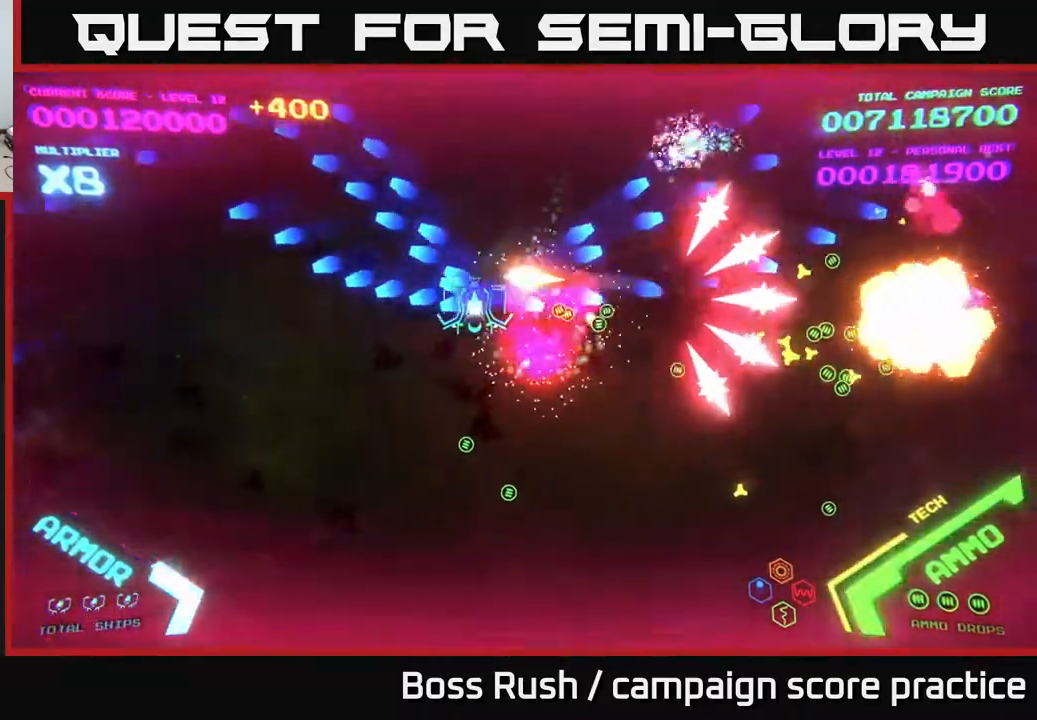
{"buttons": ["B"], "left_stick": "down-right", "right_stick": "center", "events": [[117, "B", "up"], [167, "B", "down"], [350, "B", "up"], [400, "B", "down"], [483, "left_stick", "down-right"]]}
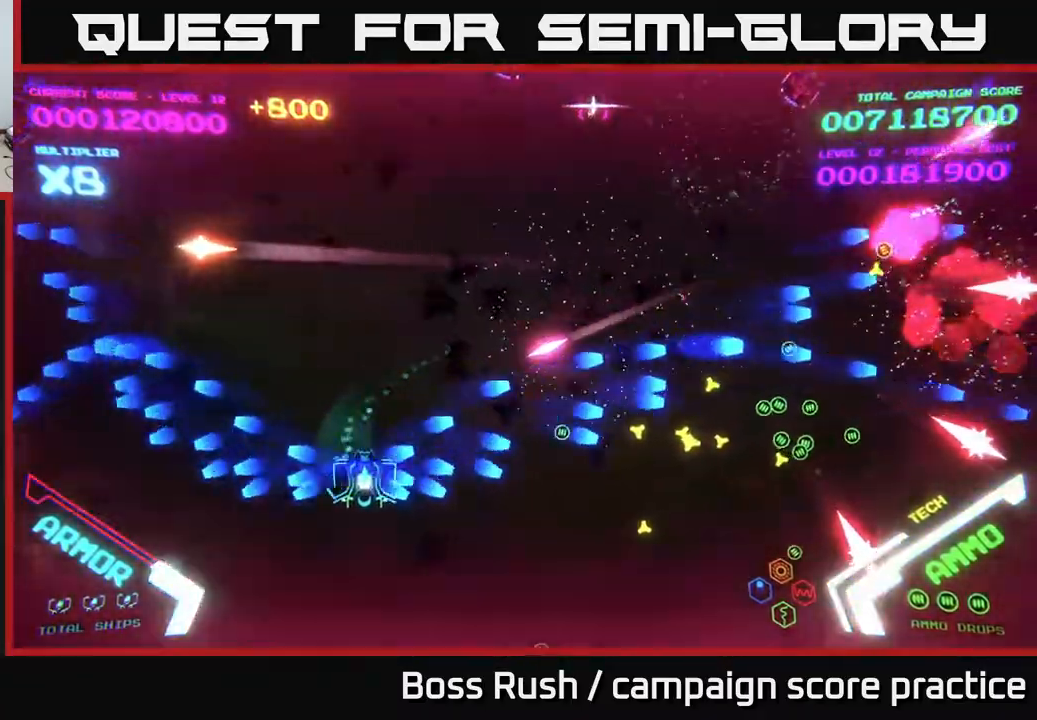
{"buttons": [], "left_stick": "right", "right_stick": "center", "events": [[33, "B", "up"], [267, "B", "down"], [317, "left_stick", "right"], [383, "B", "up"]]}
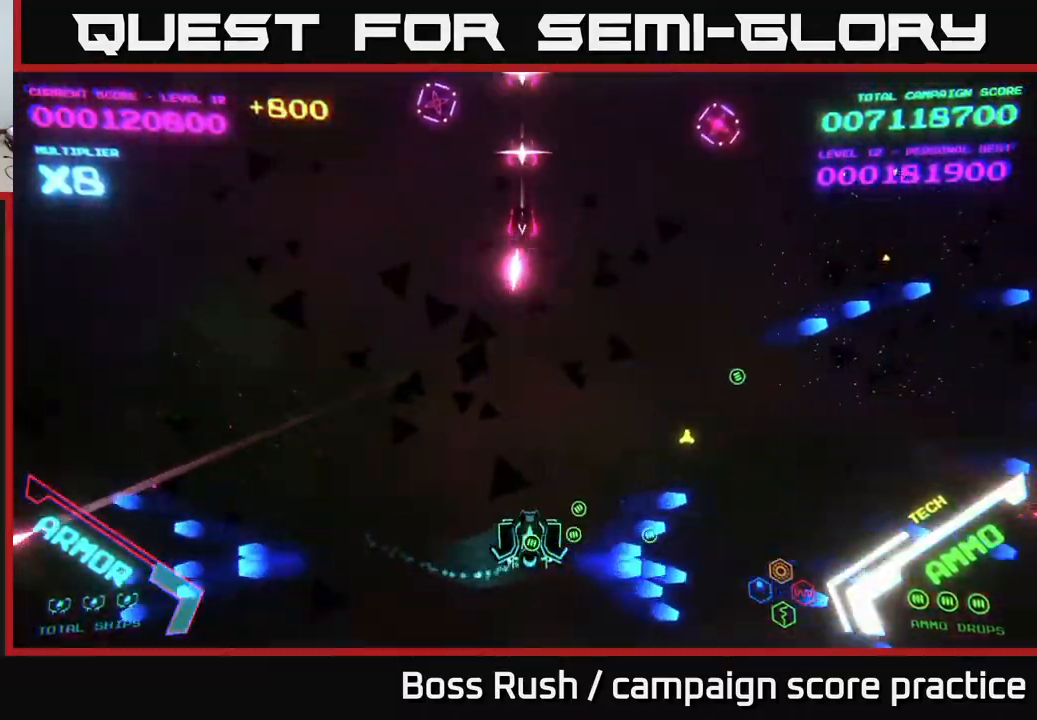
{"buttons": ["B"], "left_stick": "up-right", "right_stick": "center", "events": [[17, "left_stick", "up-right"], [50, "A", "down"], [233, "A", "up"], [333, "B", "down"]]}
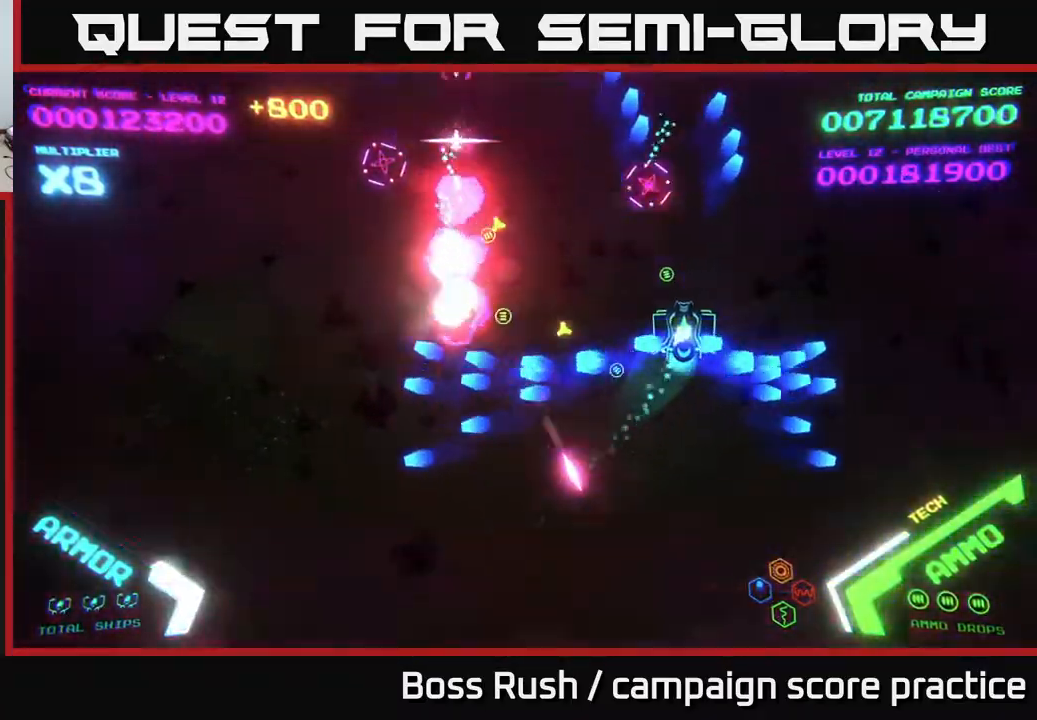
{"buttons": ["B"], "left_stick": "up", "right_stick": "center", "events": [[150, "left_stick", "up"]]}
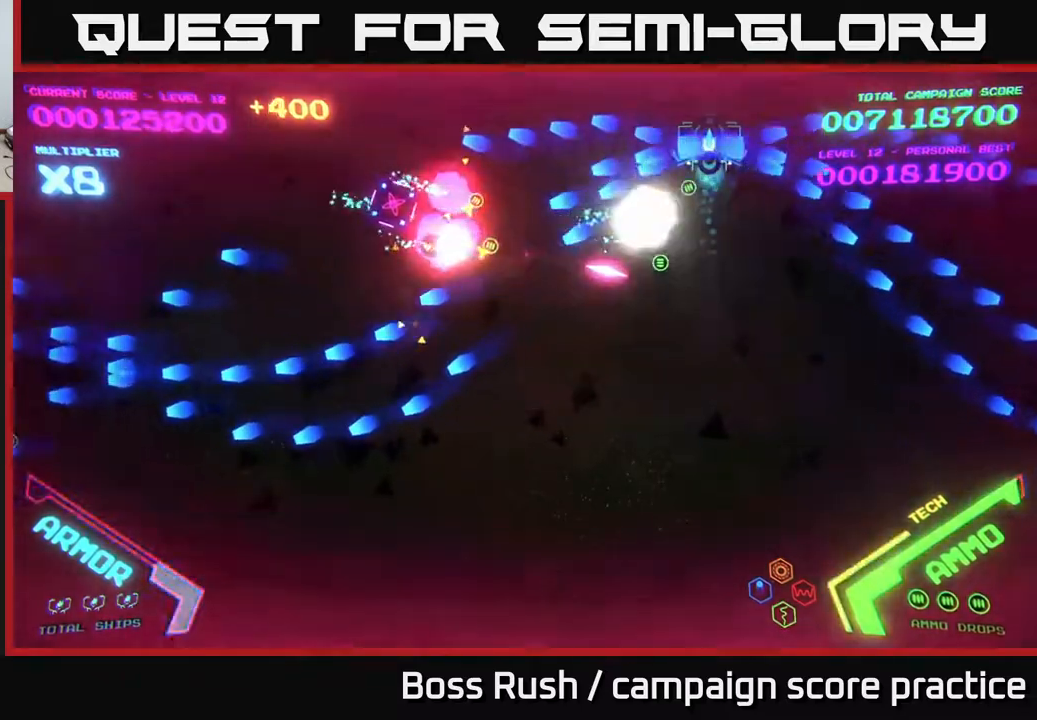
{"buttons": [], "left_stick": "down", "right_stick": "center", "events": [[50, "B", "up"], [67, "left_stick", "down"], [117, "B", "down"], [133, "left_stick", "down-right"], [300, "B", "up"], [433, "left_stick", "down"]]}
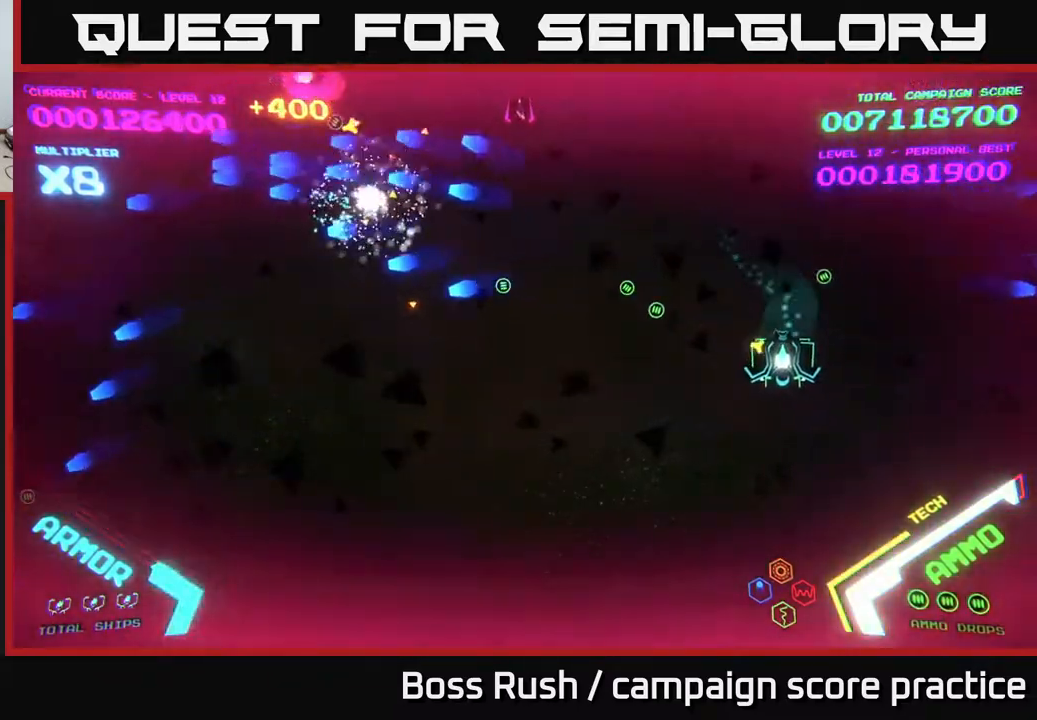
{"buttons": [], "left_stick": "down-left", "right_stick": "center", "events": [[233, "left_stick", "down-left"]]}
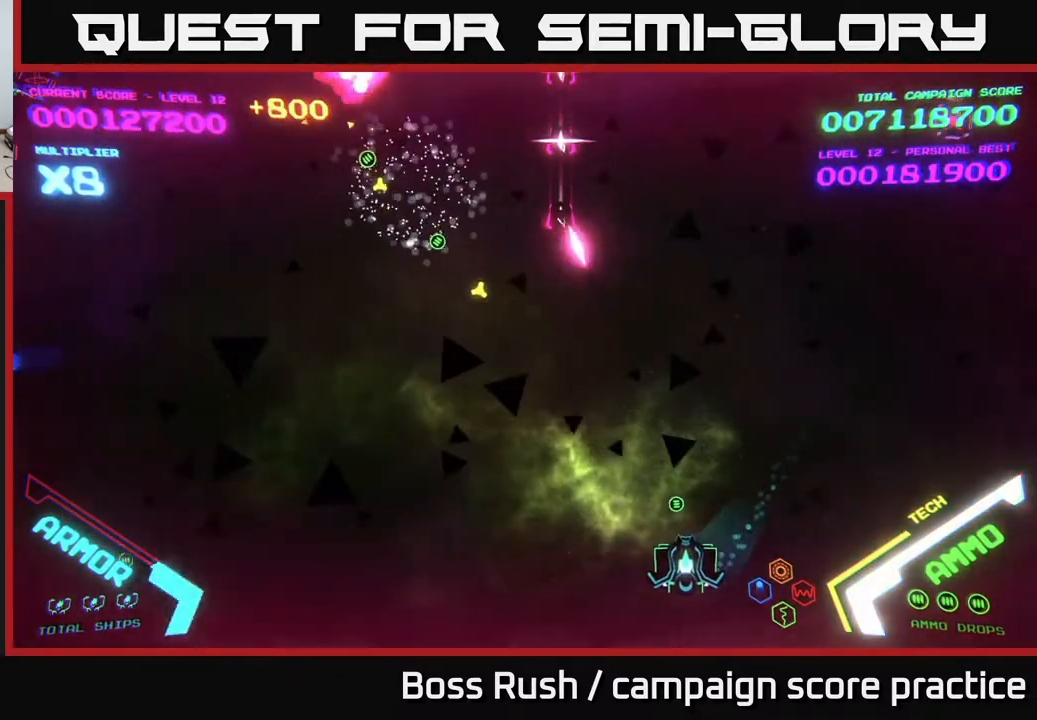
{"buttons": [], "left_stick": "left", "right_stick": "center", "events": [[33, "left_stick", "left"]]}
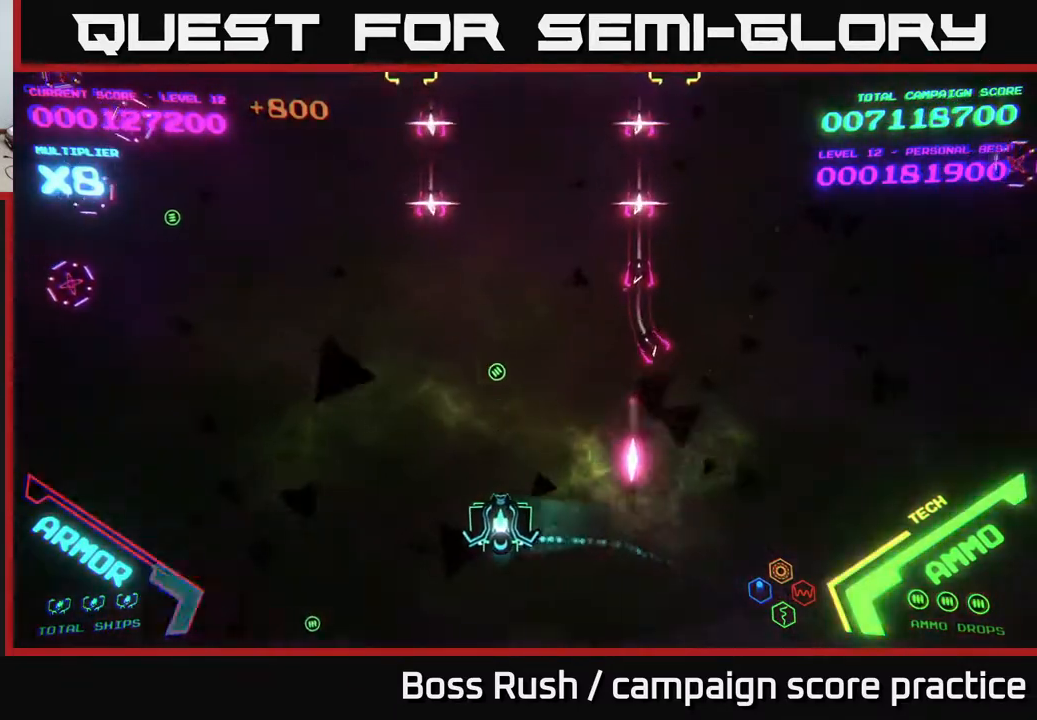
{"buttons": [], "left_stick": "up-left", "right_stick": "center", "events": [[500, "left_stick", "up-left"]]}
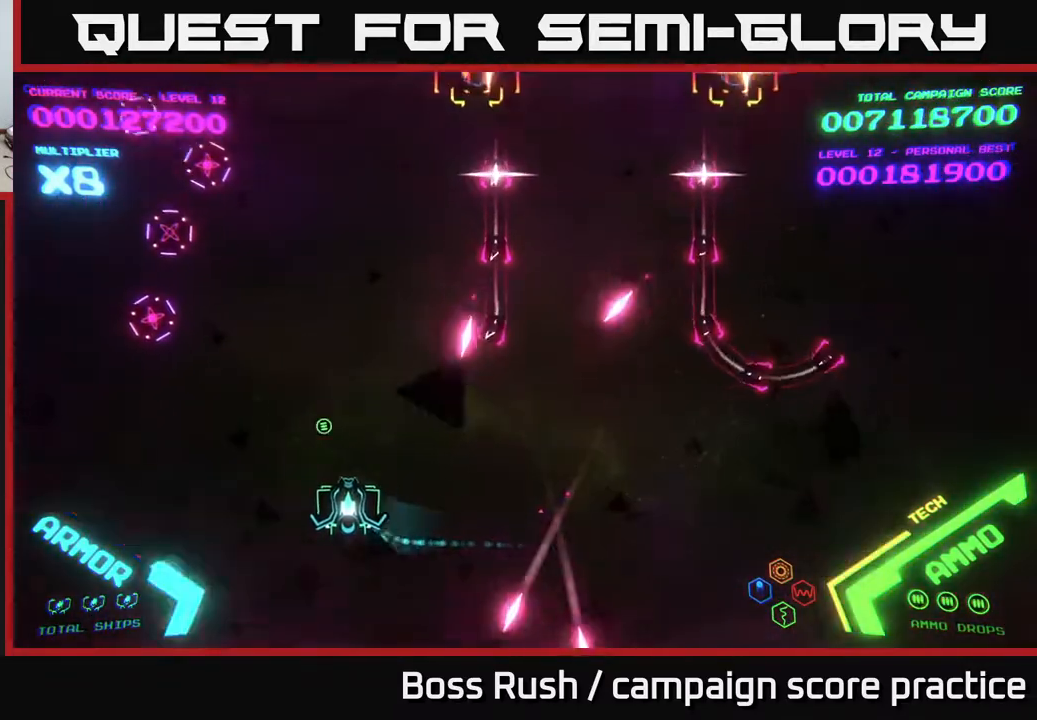
{"buttons": ["B"], "left_stick": "up-right", "right_stick": "center", "events": [[217, "B", "down"], [267, "left_stick", "up-right"]]}